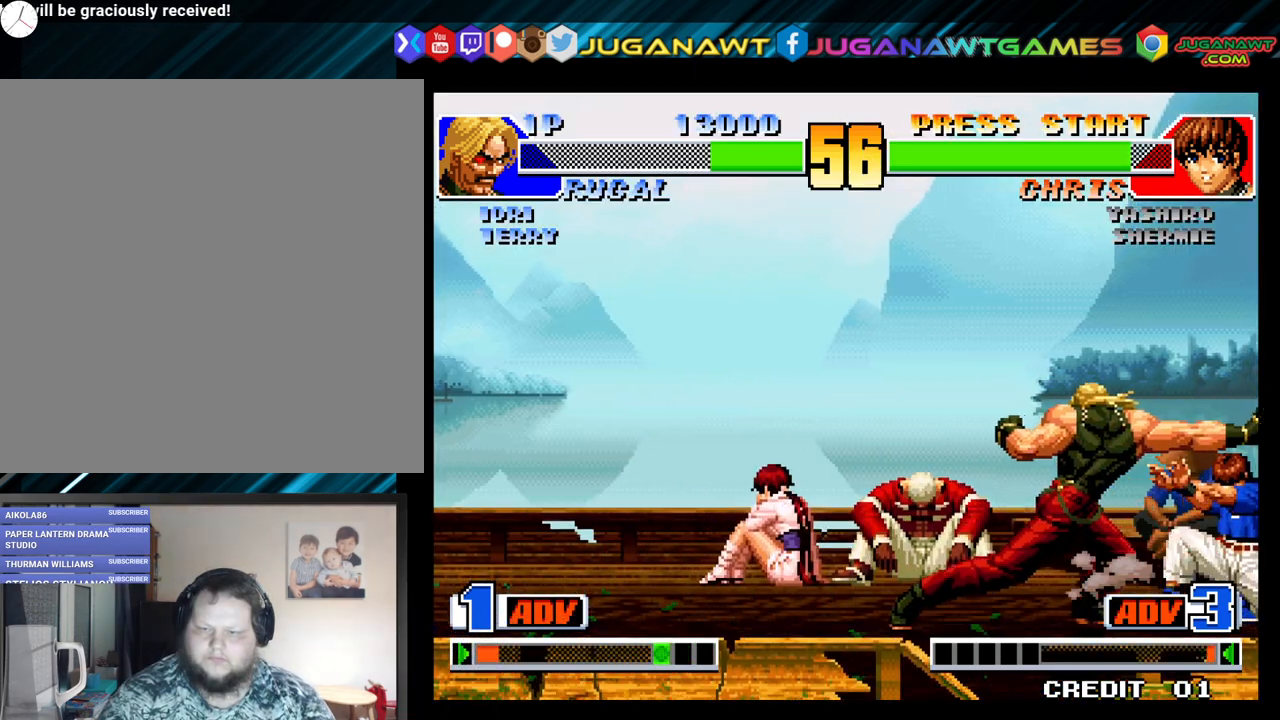
Gameplay with a controller (Xbox layout); each line is a JSON object with the inputs held at the frame after it. "events" lists button and stick changes between this image and that frame as [ms after this image, input, new state], when the widget could be followed in between.
{"buttons": ["DPAD_DOWN", "DPAD_LEFT"], "left_stick": "center", "right_stick": "center", "events": [[117, "DPAD_LEFT", "down"], [417, "B", "down"], [467, "B", "up"], [467, "DPAD_DOWN", "down"]]}
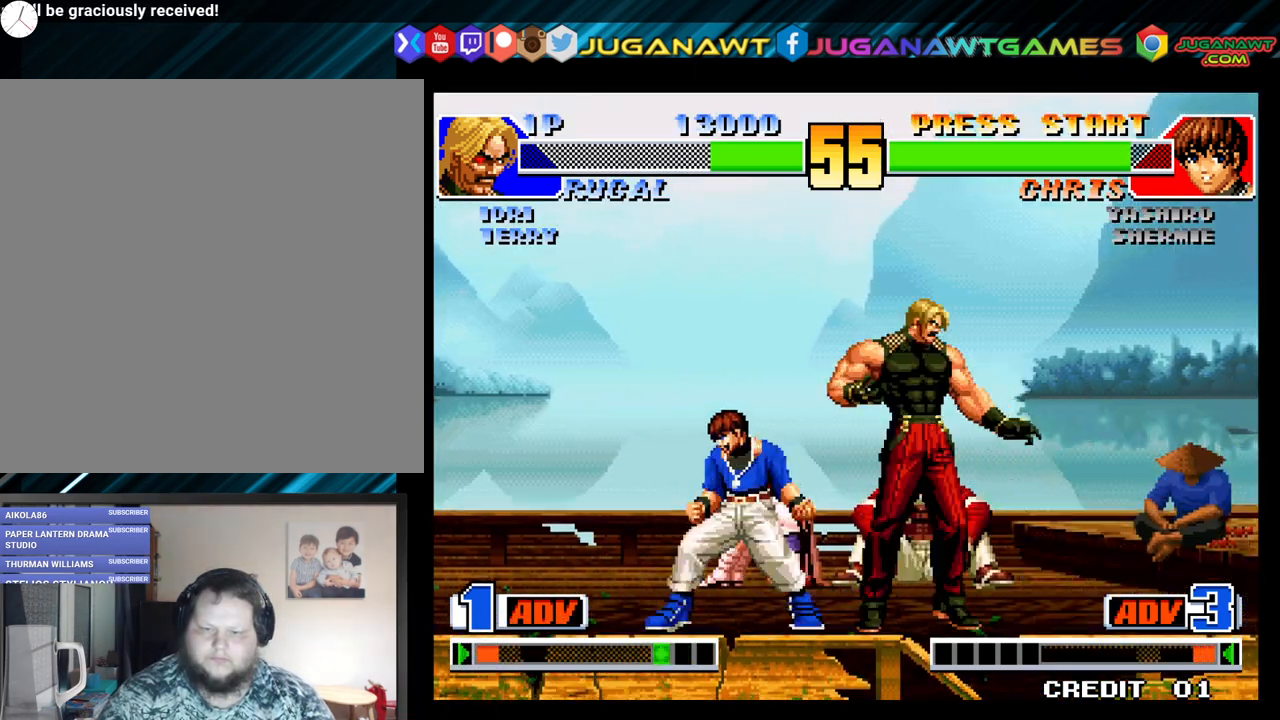
{"buttons": ["DPAD_DOWN", "DPAD_RIGHT"], "left_stick": "center", "right_stick": "center", "events": [[100, "B", "down"], [183, "B", "up"], [333, "DPAD_DOWN", "up"], [367, "Y", "down"], [417, "DPAD_DOWN", "down"], [433, "DPAD_LEFT", "up"], [467, "DPAD_RIGHT", "down"], [467, "Y", "up"]]}
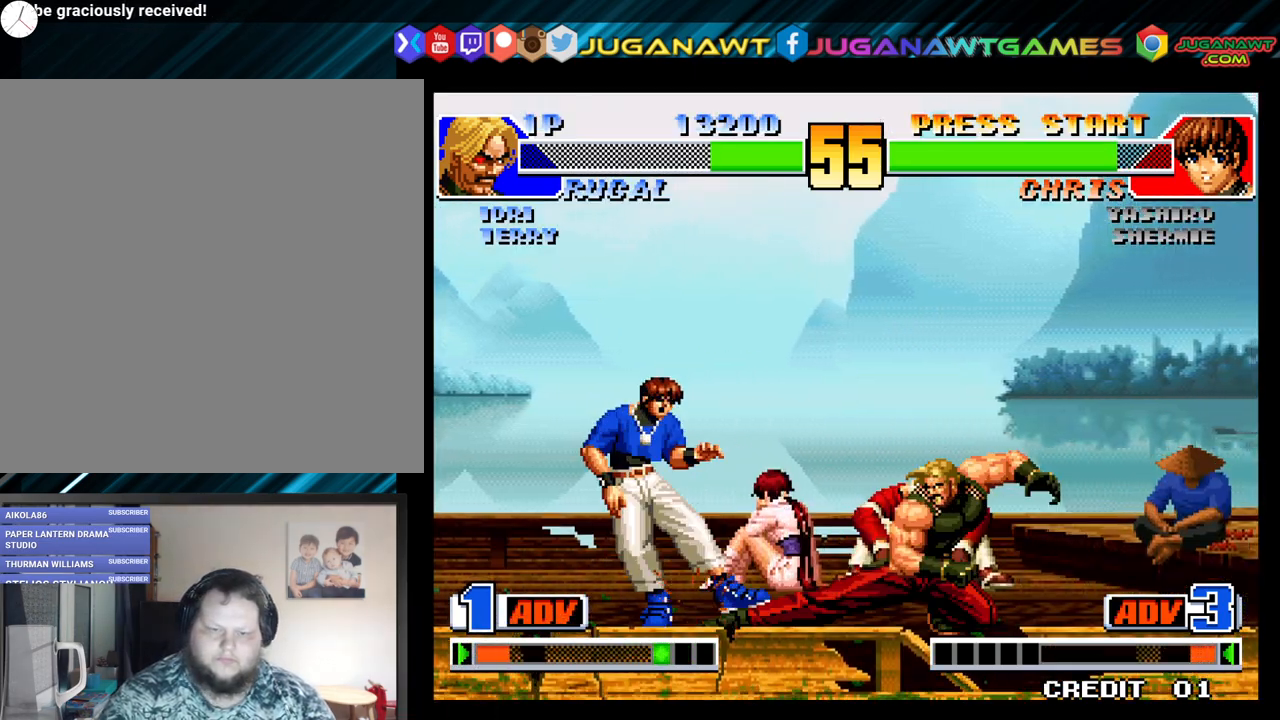
{"buttons": ["Y", "DPAD_DOWN", "DPAD_RIGHT"], "left_stick": "center", "right_stick": "center", "events": [[50, "Y", "down"], [150, "Y", "up"], [233, "Y", "down"], [333, "Y", "up"], [417, "Y", "down"]]}
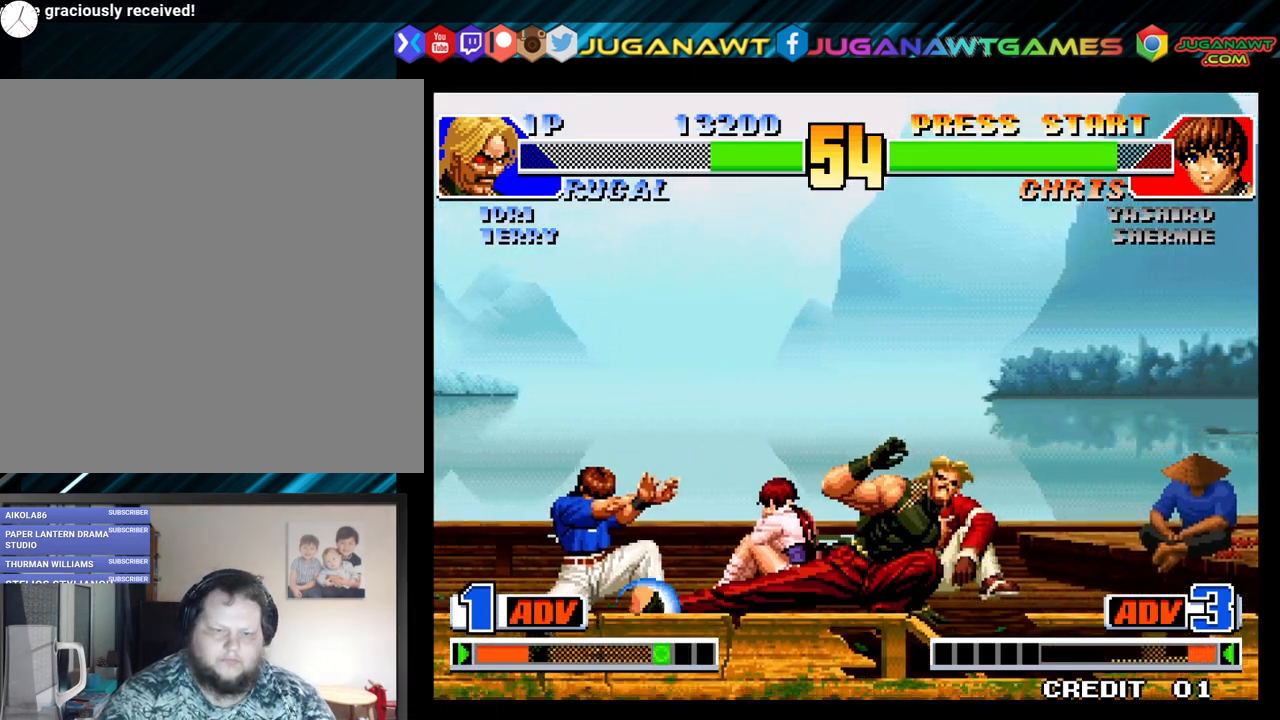
{"buttons": ["DPAD_RIGHT"], "left_stick": "center", "right_stick": "center", "events": [[33, "Y", "up"], [217, "DPAD_DOWN", "up"], [217, "DPAD_RIGHT", "up"], [317, "DPAD_LEFT", "down"], [383, "DPAD_DOWN", "down"], [417, "DPAD_LEFT", "up"], [433, "DPAD_RIGHT", "down"], [483, "DPAD_DOWN", "up"]]}
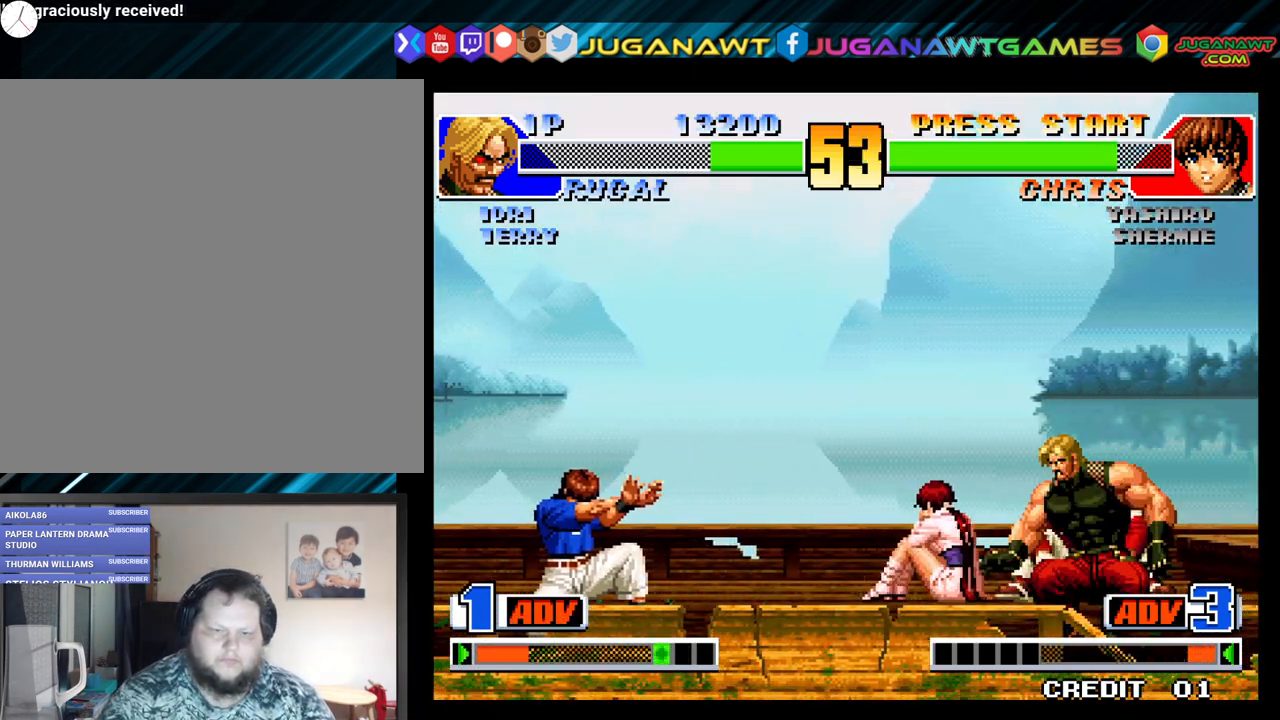
{"buttons": [], "left_stick": "center", "right_stick": "center", "events": [[33, "Y", "down"], [50, "DPAD_RIGHT", "up"], [217, "Y", "up"]]}
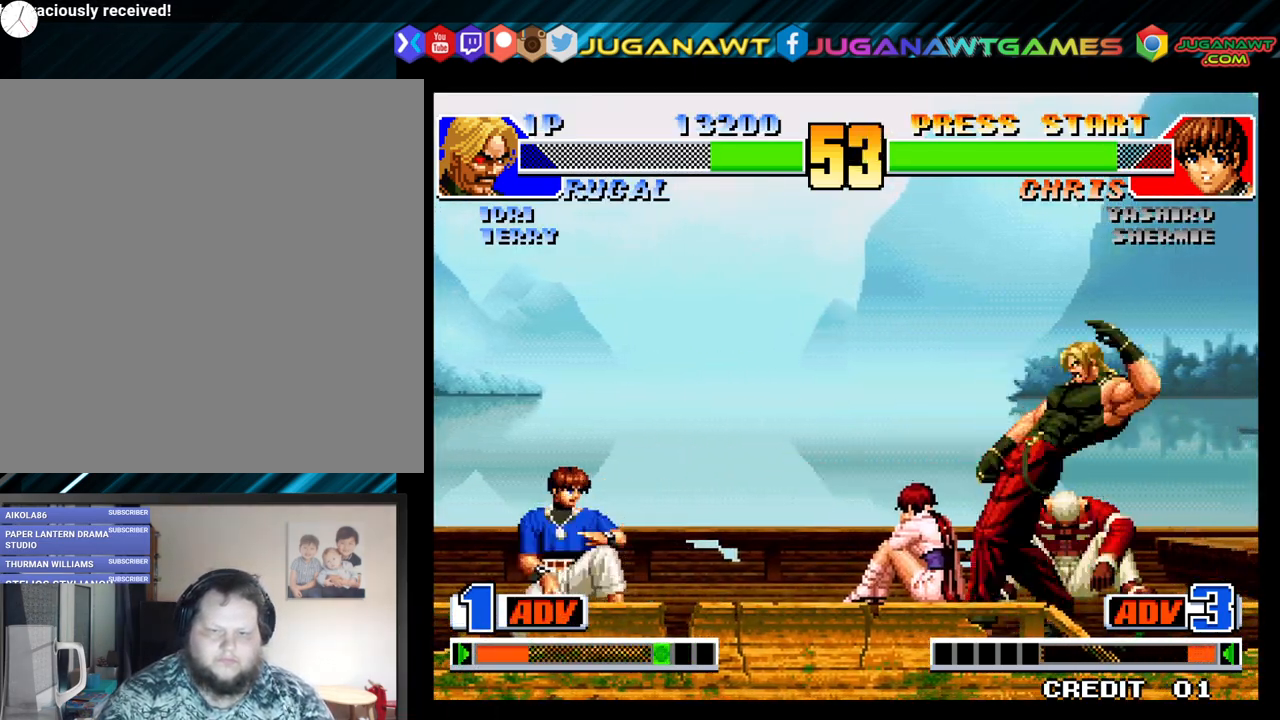
{"buttons": ["Y"], "left_stick": "center", "right_stick": "center", "events": [[217, "DPAD_RIGHT", "down"], [300, "DPAD_DOWN", "down"], [333, "DPAD_RIGHT", "up"], [367, "DPAD_LEFT", "down"], [400, "DPAD_LEFT", "up"], [433, "DPAD_RIGHT", "down"], [450, "DPAD_DOWN", "up"], [483, "Y", "down"], [500, "DPAD_RIGHT", "up"]]}
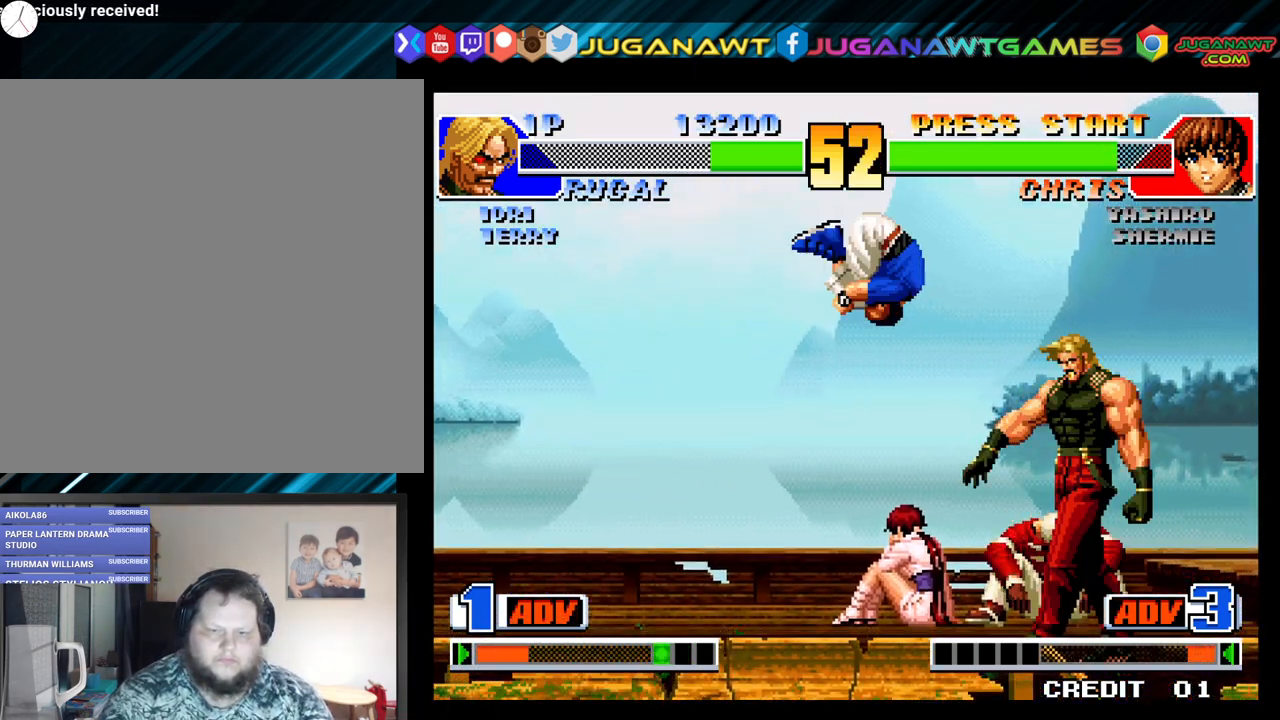
{"buttons": ["Y"], "left_stick": "center", "right_stick": "center", "events": [[117, "Y", "up"], [233, "Y", "down"], [333, "Y", "up"], [433, "Y", "down"]]}
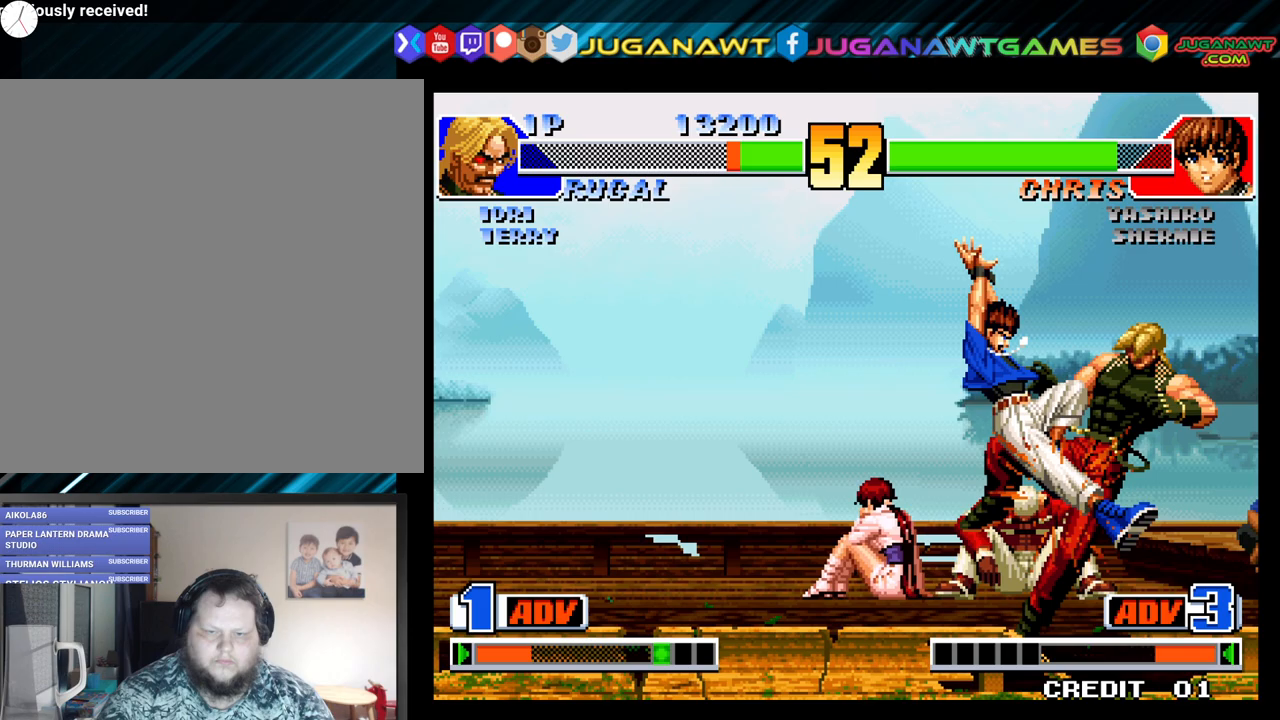
{"buttons": [], "left_stick": "center", "right_stick": "center", "events": [[50, "Y", "up"], [133, "Y", "down"], [200, "DPAD_DOWN", "down"], [233, "Y", "up"], [367, "DPAD_LEFT", "down"], [367, "Y", "down"], [400, "DPAD_DOWN", "up"], [483, "Y", "up"], [500, "DPAD_LEFT", "up"]]}
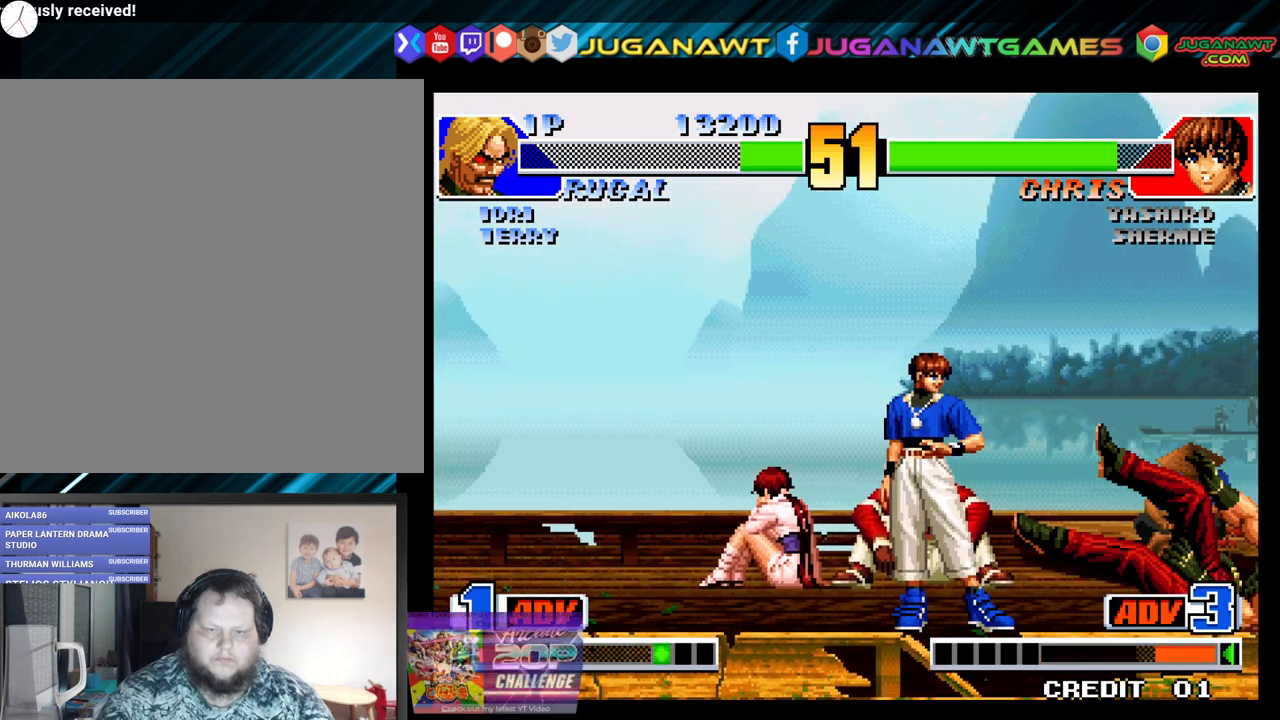
{"buttons": ["DPAD_UP", "DPAD_LEFT"], "left_stick": "center", "right_stick": "center", "events": [[83, "X", "down"], [83, "Y", "down"], [167, "X", "up"], [167, "Y", "up"], [383, "DPAD_LEFT", "down"], [433, "DPAD_UP", "down"]]}
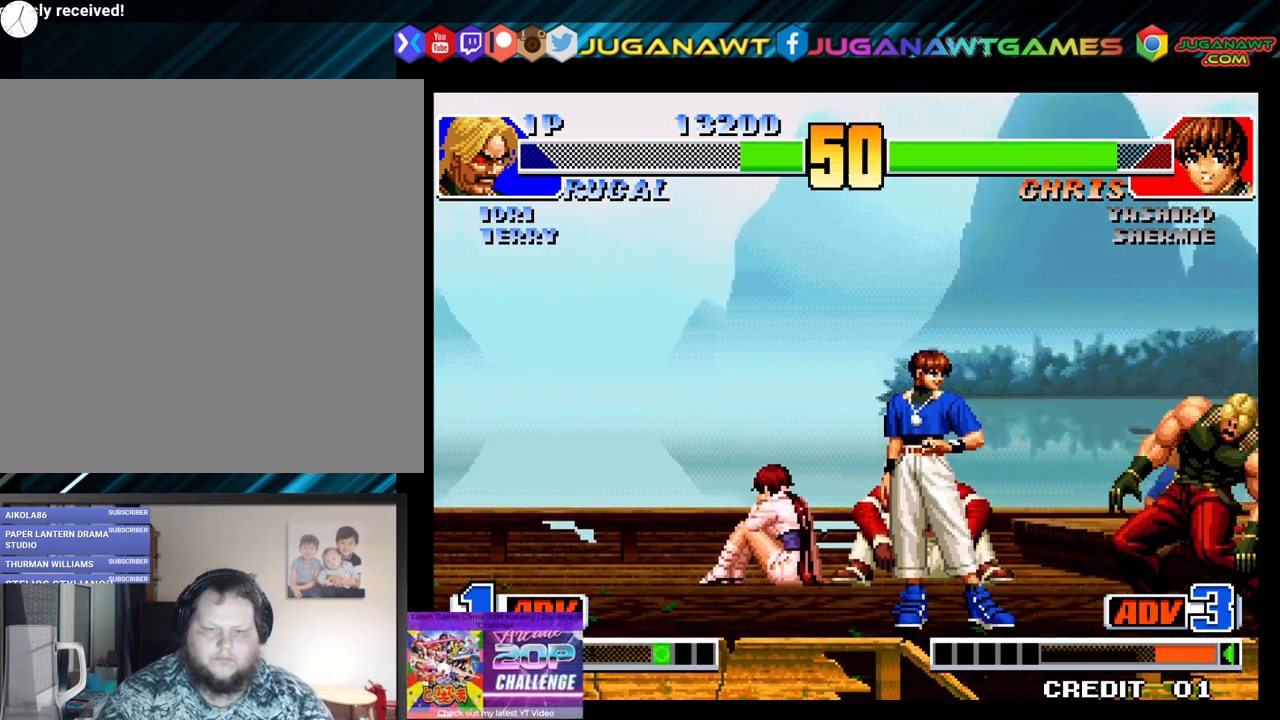
{"buttons": ["DPAD_DOWN", "DPAD_RIGHT"], "left_stick": "center", "right_stick": "center", "events": [[350, "DPAD_UP", "up"], [400, "DPAD_DOWN", "down"], [400, "DPAD_LEFT", "up"], [450, "DPAD_RIGHT", "down"]]}
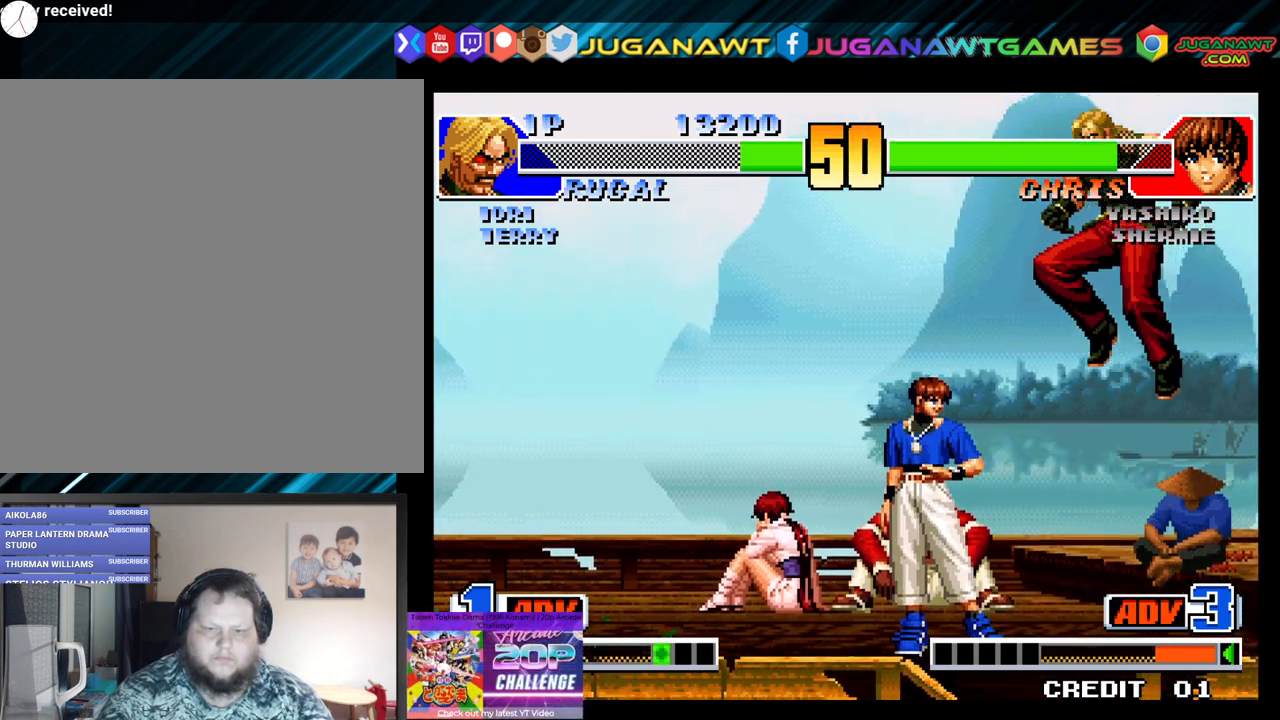
{"buttons": ["X", "DPAD_DOWN"], "left_stick": "center", "right_stick": "center", "events": [[100, "Y", "down"], [200, "Y", "up"], [283, "DPAD_RIGHT", "up"], [300, "X", "down"], [367, "DPAD_DOWN", "up"], [367, "DPAD_LEFT", "down"], [417, "X", "up"], [483, "DPAD_DOWN", "down"], [483, "X", "down"], [500, "DPAD_LEFT", "up"]]}
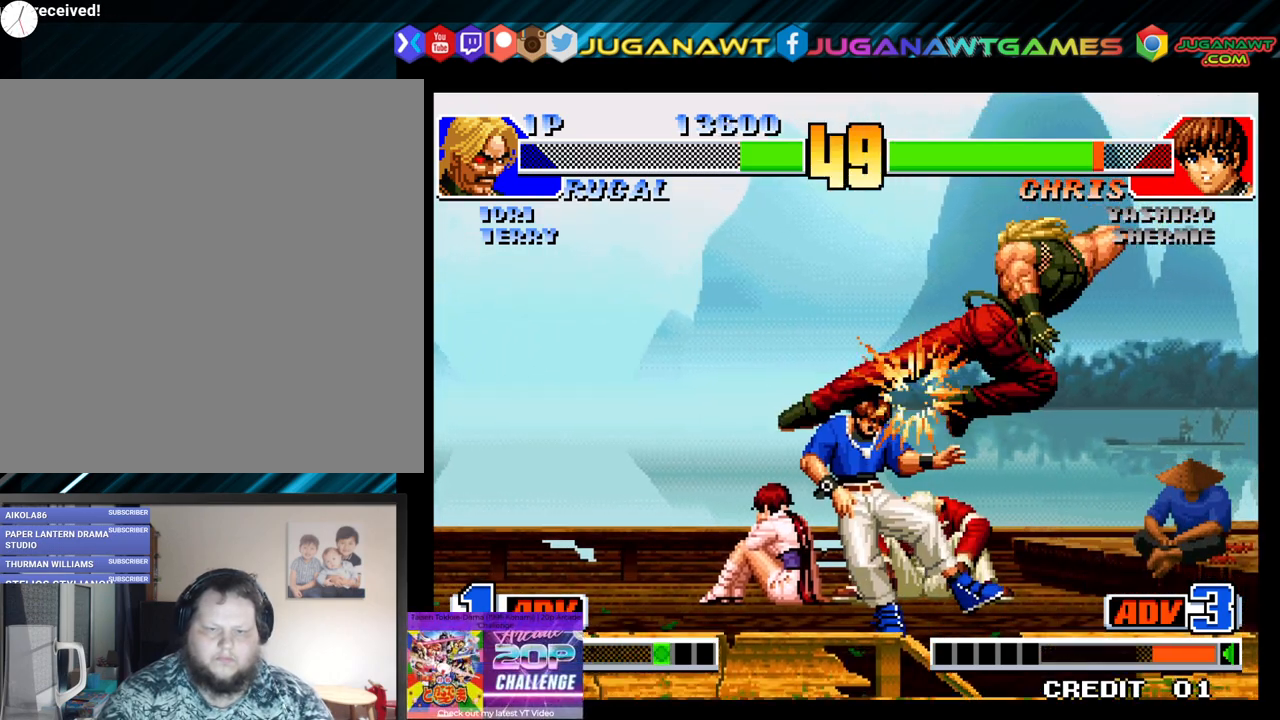
{"buttons": ["DPAD_DOWN"], "left_stick": "center", "right_stick": "center", "events": [[100, "X", "up"], [133, "DPAD_LEFT", "down"], [150, "DPAD_DOWN", "up"], [183, "X", "down"], [250, "DPAD_DOWN", "down"], [250, "DPAD_LEFT", "up"], [267, "X", "up"], [317, "DPAD_LEFT", "down"], [333, "DPAD_DOWN", "up"], [367, "Y", "down"], [433, "DPAD_DOWN", "down"], [467, "DPAD_LEFT", "up"], [483, "Y", "up"]]}
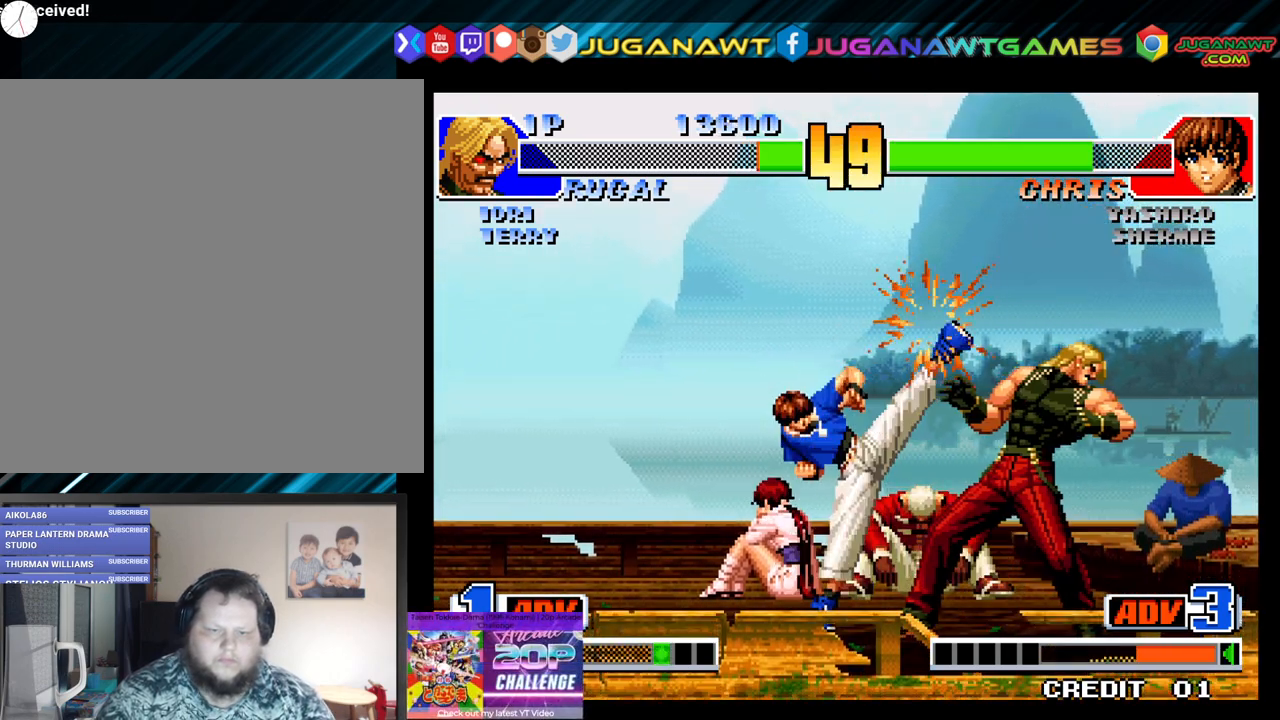
{"buttons": [], "left_stick": "center", "right_stick": "center", "events": [[17, "DPAD_RIGHT", "down"], [83, "DPAD_DOWN", "up"], [83, "X", "down"], [83, "Y", "down"], [117, "DPAD_RIGHT", "up"], [167, "DPAD_LEFT", "down"], [183, "X", "up"], [200, "Y", "up"], [250, "DPAD_DOWN", "down"], [283, "DPAD_LEFT", "up"], [283, "DPAD_RIGHT", "down"], [283, "X", "down"], [367, "DPAD_DOWN", "up"], [400, "X", "up"], [417, "DPAD_RIGHT", "up"]]}
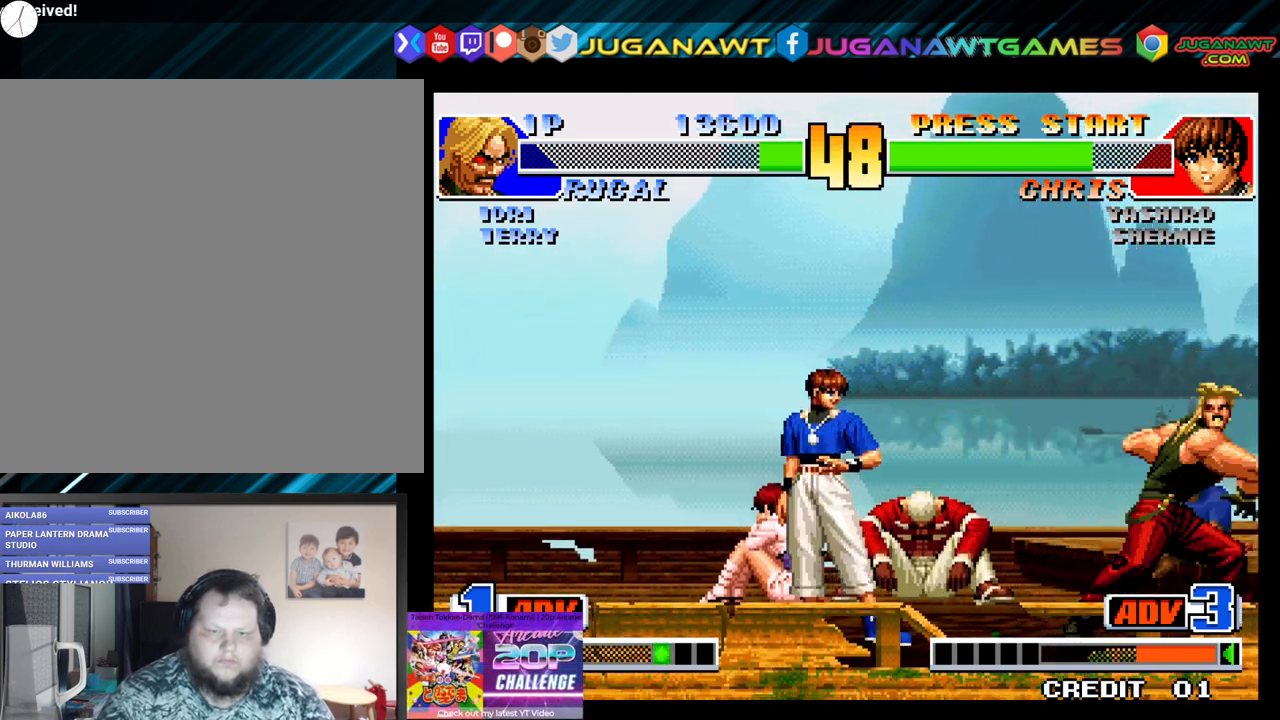
{"buttons": [], "left_stick": "center", "right_stick": "center", "events": [[50, "DPAD_LEFT", "down"], [100, "DPAD_DOWN", "down"], [183, "DPAD_LEFT", "up"], [200, "X", "down"], [250, "DPAD_RIGHT", "down"], [267, "DPAD_DOWN", "up"], [317, "DPAD_RIGHT", "up"], [350, "X", "up"]]}
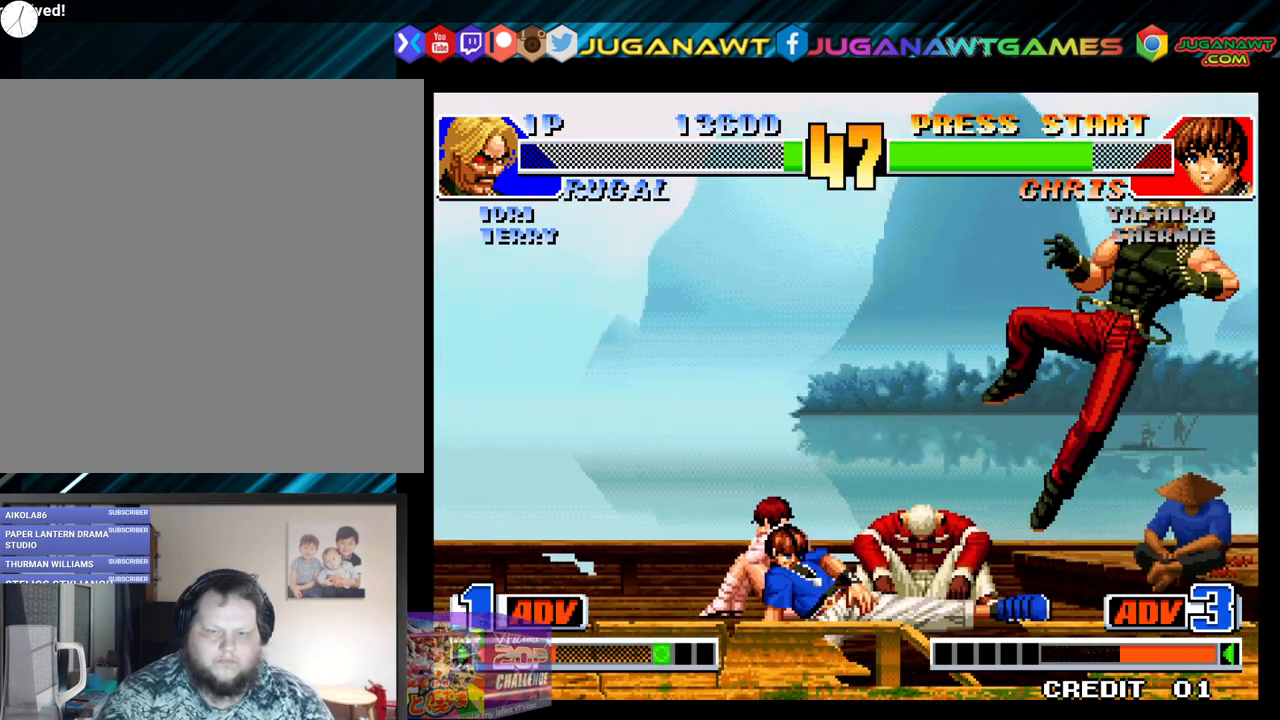
{"buttons": [], "left_stick": "center", "right_stick": "center", "events": [[33, "DPAD_LEFT", "down"], [167, "X", "down"], [167, "Y", "down"], [267, "X", "up"], [267, "Y", "up"], [317, "Y", "down"], [350, "X", "down"], [450, "DPAD_LEFT", "up"], [450, "X", "up"], [450, "Y", "up"]]}
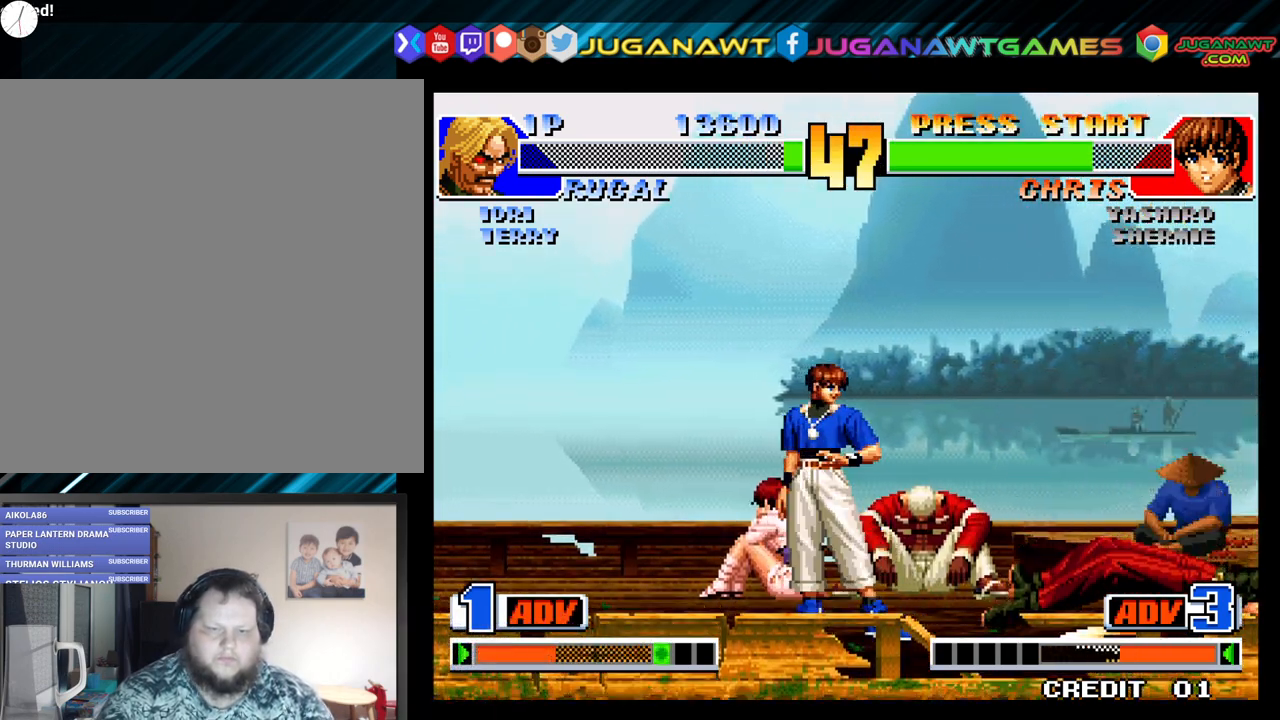
{"buttons": ["DPAD_UP", "DPAD_LEFT"], "left_stick": "center", "right_stick": "center", "events": [[167, "DPAD_LEFT", "down"], [233, "DPAD_UP", "down"]]}
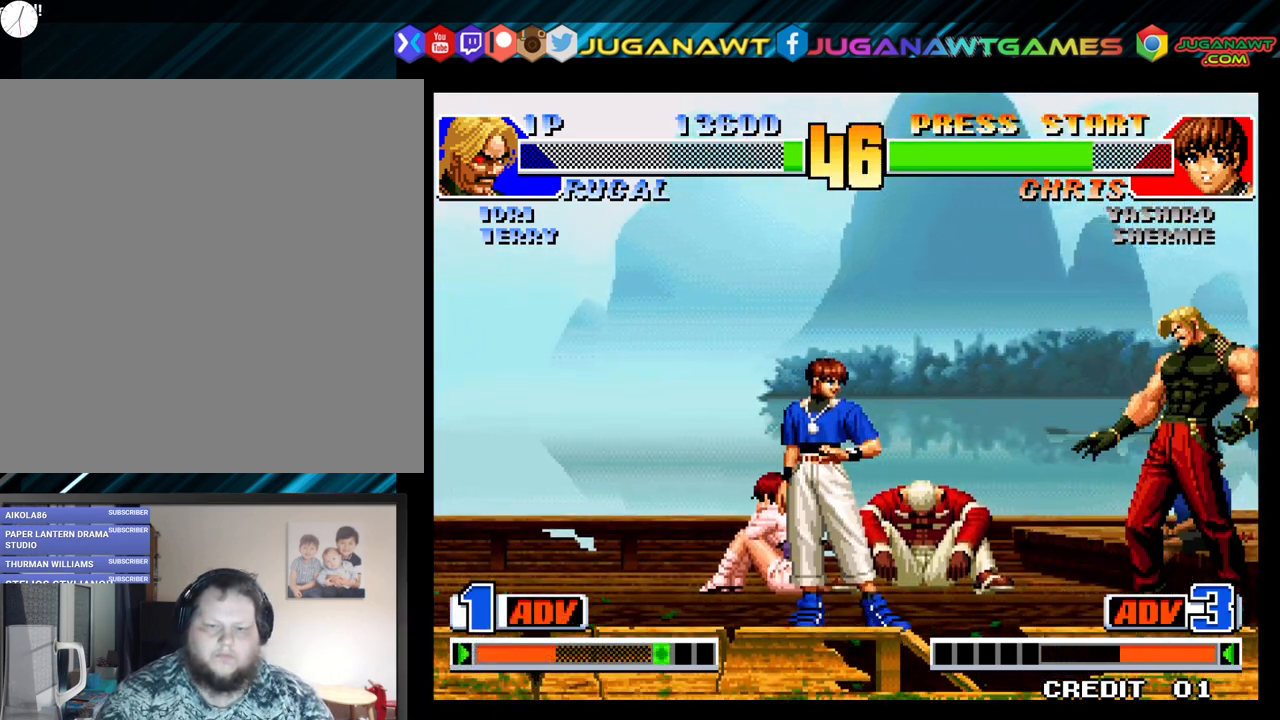
{"buttons": ["DPAD_DOWN", "DPAD_RIGHT"], "left_stick": "center", "right_stick": "center", "events": [[150, "DPAD_UP", "up"], [167, "DPAD_LEFT", "up"], [200, "DPAD_DOWN", "down"], [200, "DPAD_RIGHT", "down"], [333, "B", "down"], [450, "B", "up"]]}
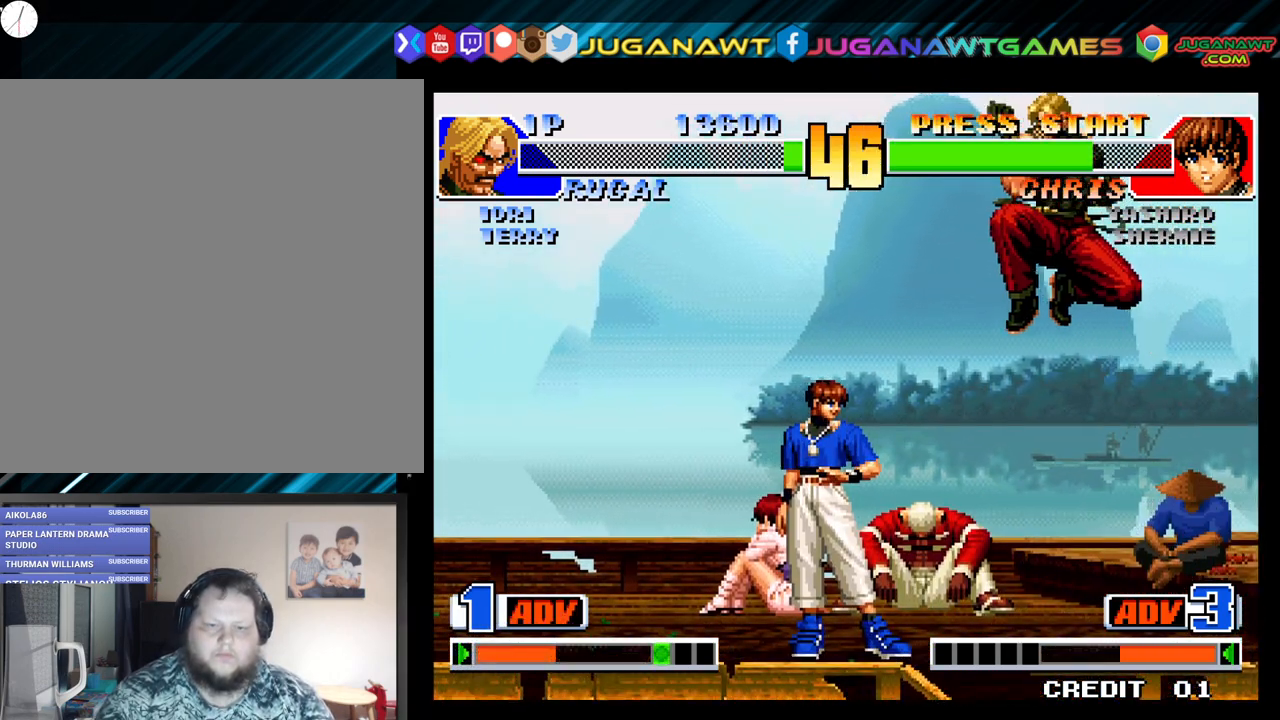
{"buttons": ["DPAD_LEFT"], "left_stick": "center", "right_stick": "center", "events": [[67, "B", "down"], [100, "DPAD_RIGHT", "up"], [133, "DPAD_DOWN", "up"], [133, "DPAD_LEFT", "down"], [167, "B", "up"], [250, "B", "down"], [333, "B", "up"], [400, "B", "down"], [483, "B", "up"]]}
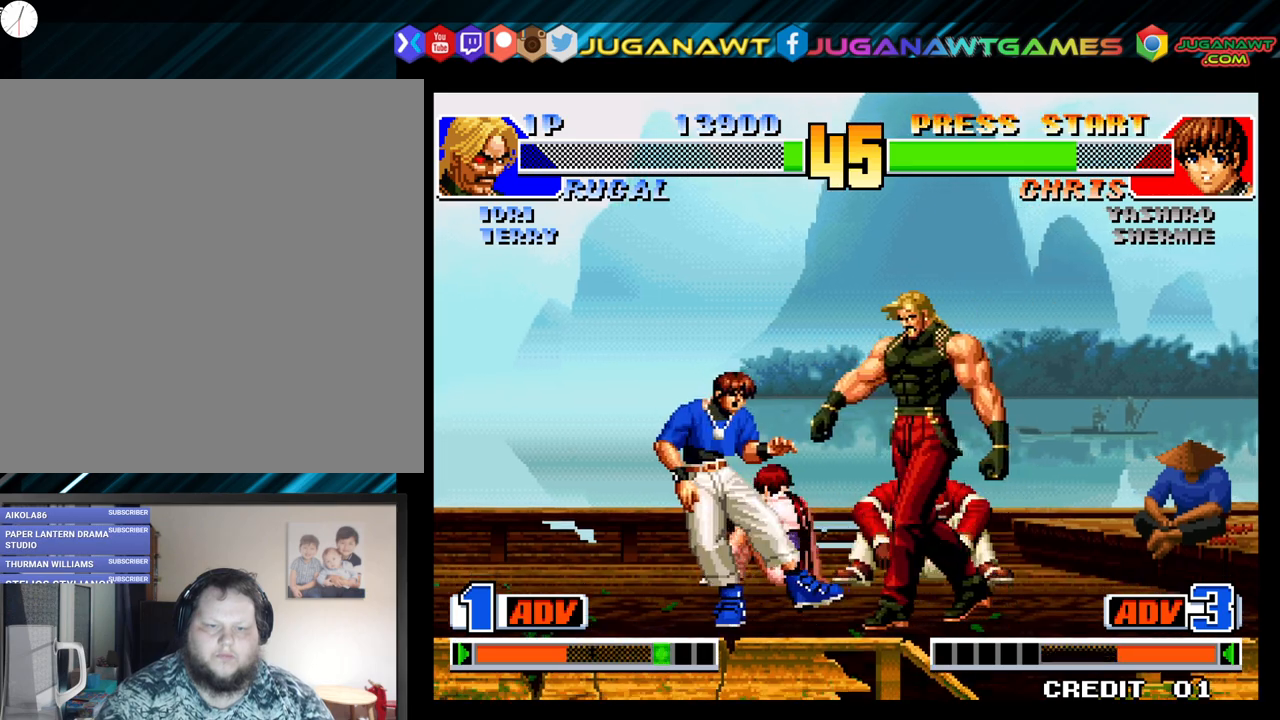
{"buttons": ["Y", "DPAD_DOWN", "DPAD_RIGHT"], "left_stick": "center", "right_stick": "center", "events": [[83, "B", "down"], [150, "B", "up"], [183, "DPAD_DOWN", "down"], [200, "DPAD_LEFT", "up"], [267, "Y", "down"], [283, "DPAD_RIGHT", "down"], [350, "Y", "up"], [450, "Y", "down"]]}
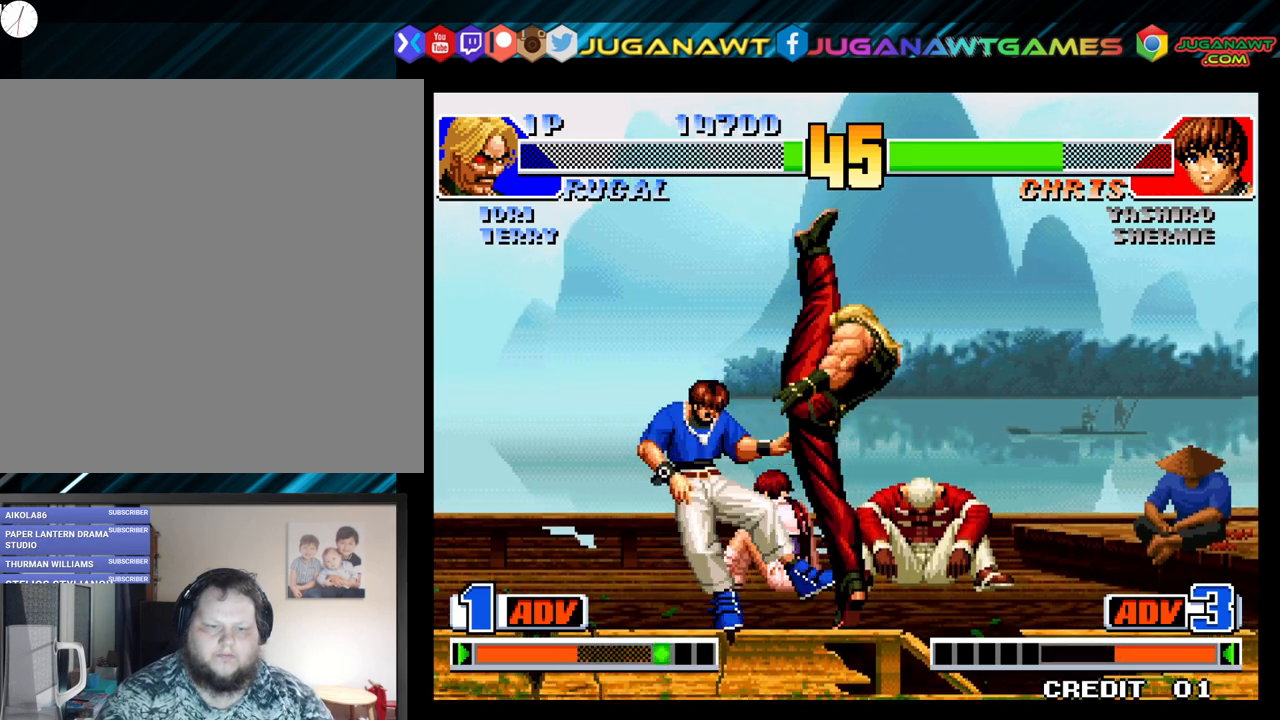
{"buttons": ["DPAD_DOWN", "DPAD_RIGHT"], "left_stick": "center", "right_stick": "center", "events": [[33, "Y", "up"], [117, "Y", "down"], [233, "Y", "up"], [300, "Y", "down"], [433, "Y", "up"]]}
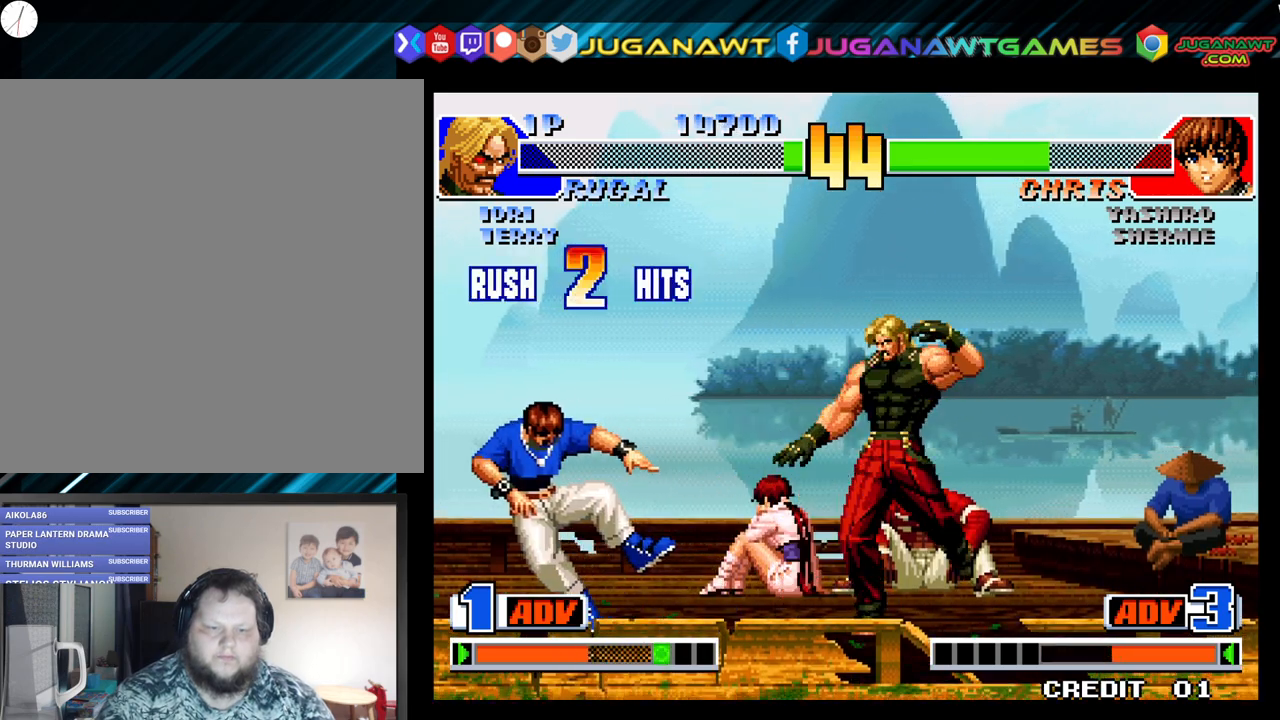
{"buttons": ["Y", "DPAD_DOWN", "DPAD_RIGHT"], "left_stick": "center", "right_stick": "center", "events": [[17, "Y", "down"], [117, "Y", "up"], [200, "Y", "down"], [333, "Y", "up"], [400, "Y", "down"]]}
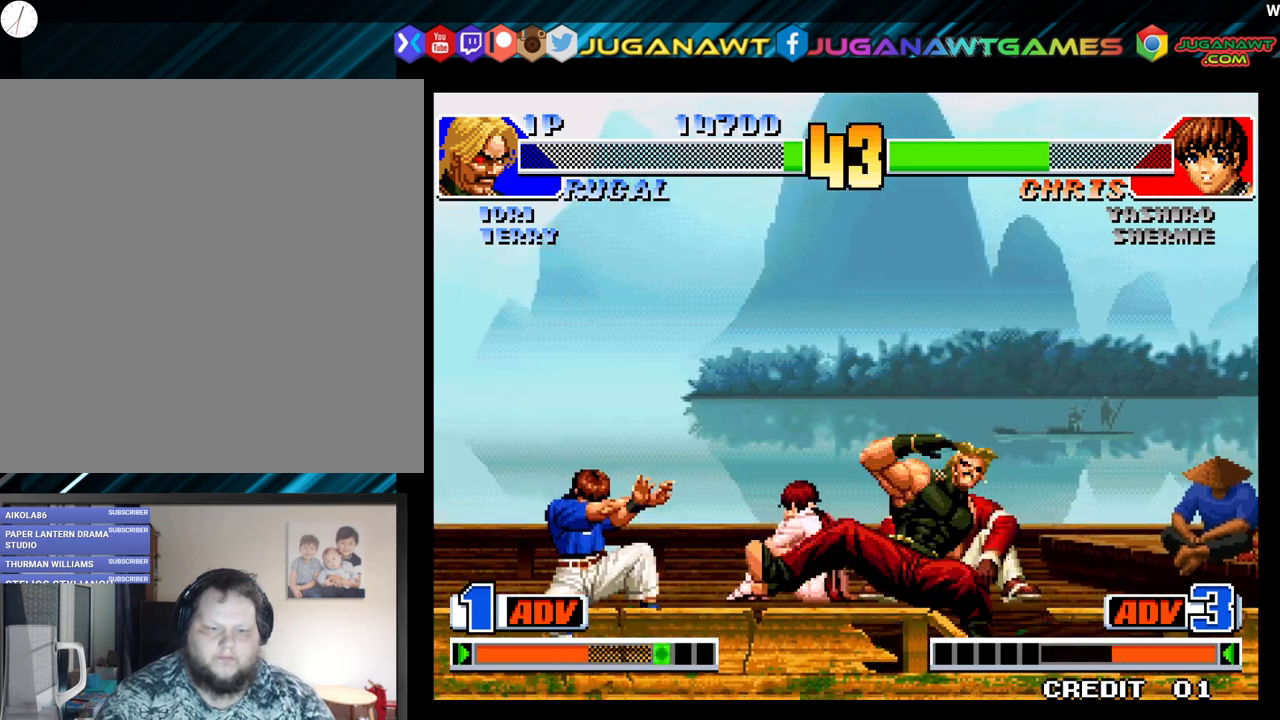
{"buttons": [], "left_stick": "center", "right_stick": "center", "events": [[33, "Y", "up"], [117, "Y", "down"], [250, "DPAD_RIGHT", "up"], [250, "Y", "up"], [267, "DPAD_DOWN", "up"]]}
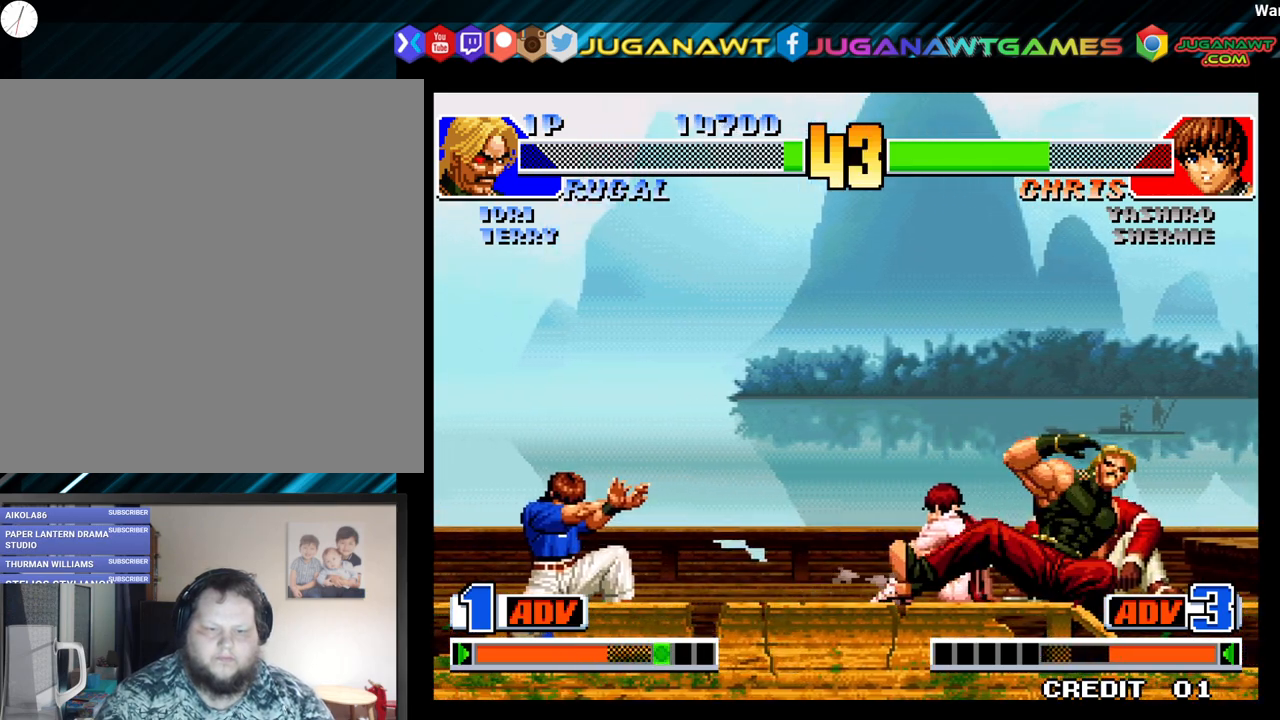
{"buttons": [], "left_stick": "center", "right_stick": "center", "events": [[50, "DPAD_LEFT", "down"], [100, "DPAD_DOWN", "down"], [150, "DPAD_LEFT", "up"], [167, "DPAD_RIGHT", "down"], [233, "DPAD_DOWN", "up"], [233, "Y", "down"], [267, "DPAD_RIGHT", "up"], [433, "Y", "up"]]}
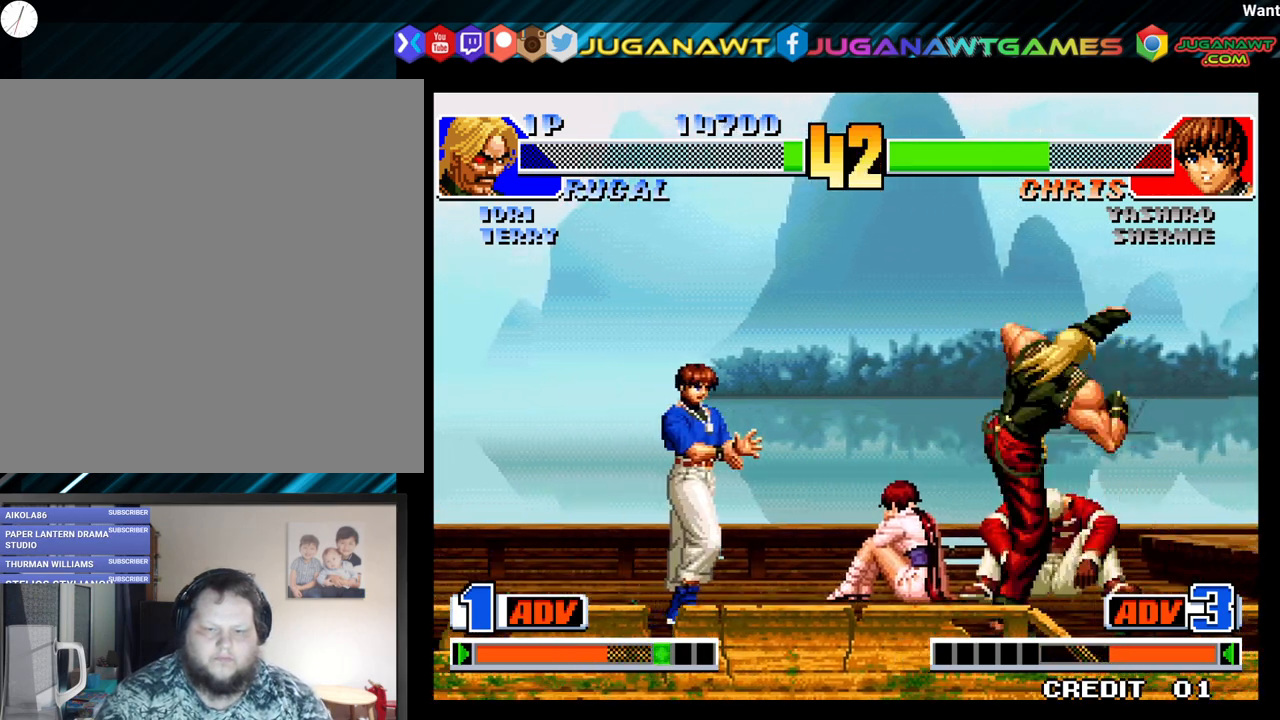
{"buttons": ["DPAD_RIGHT"], "left_stick": "center", "right_stick": "center", "events": [[117, "DPAD_RIGHT", "down"]]}
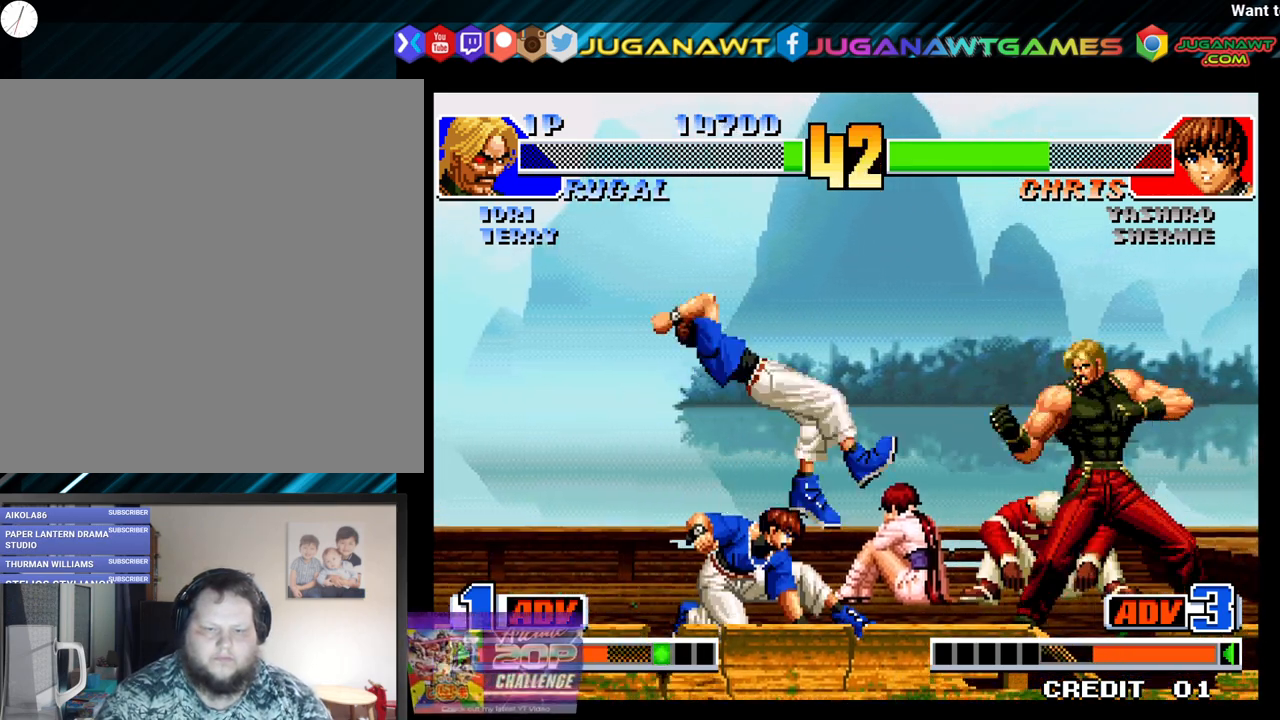
{"buttons": ["X", "DPAD_LEFT"], "left_stick": "center", "right_stick": "center", "events": [[50, "DPAD_RIGHT", "up"], [117, "DPAD_LEFT", "down"], [217, "DPAD_UP", "down"], [283, "X", "down"], [317, "DPAD_UP", "up"], [383, "X", "up"], [483, "X", "down"]]}
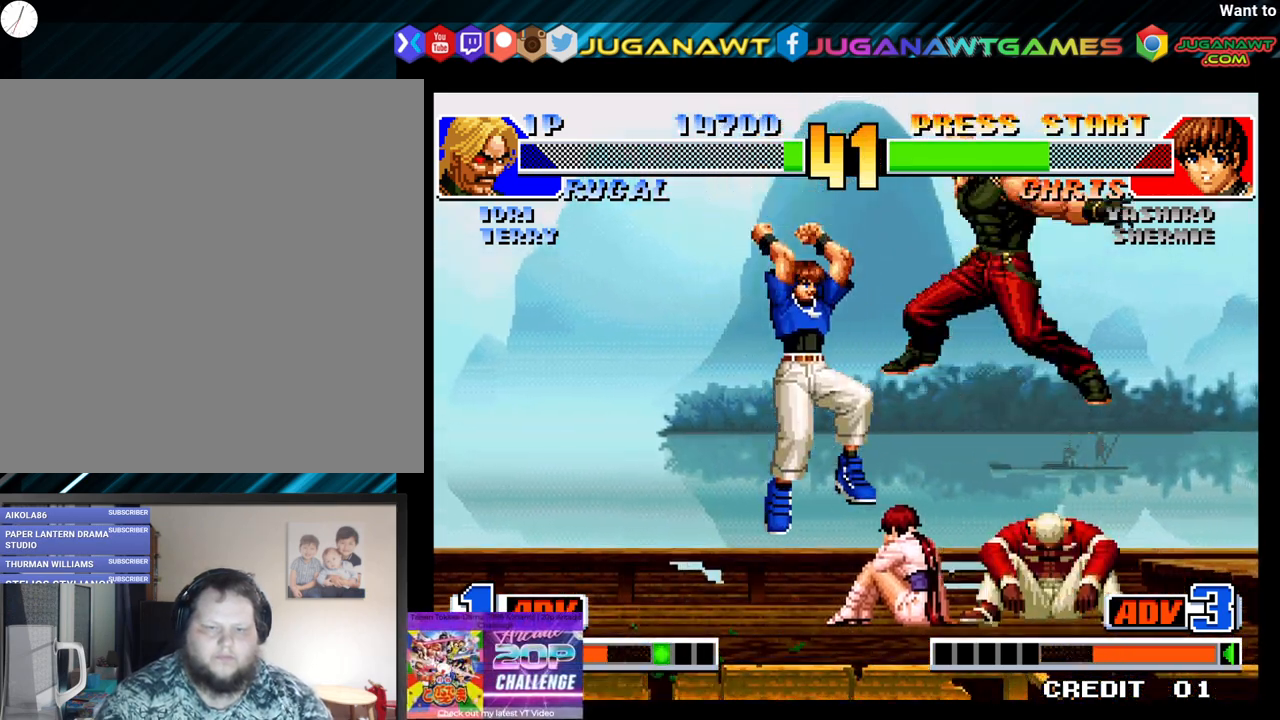
{"buttons": ["DPAD_DOWN", "DPAD_LEFT"], "left_stick": "center", "right_stick": "center", "events": [[83, "X", "up"], [183, "X", "down"], [250, "DPAD_DOWN", "down"], [300, "X", "up"], [383, "X", "down"], [500, "X", "up"]]}
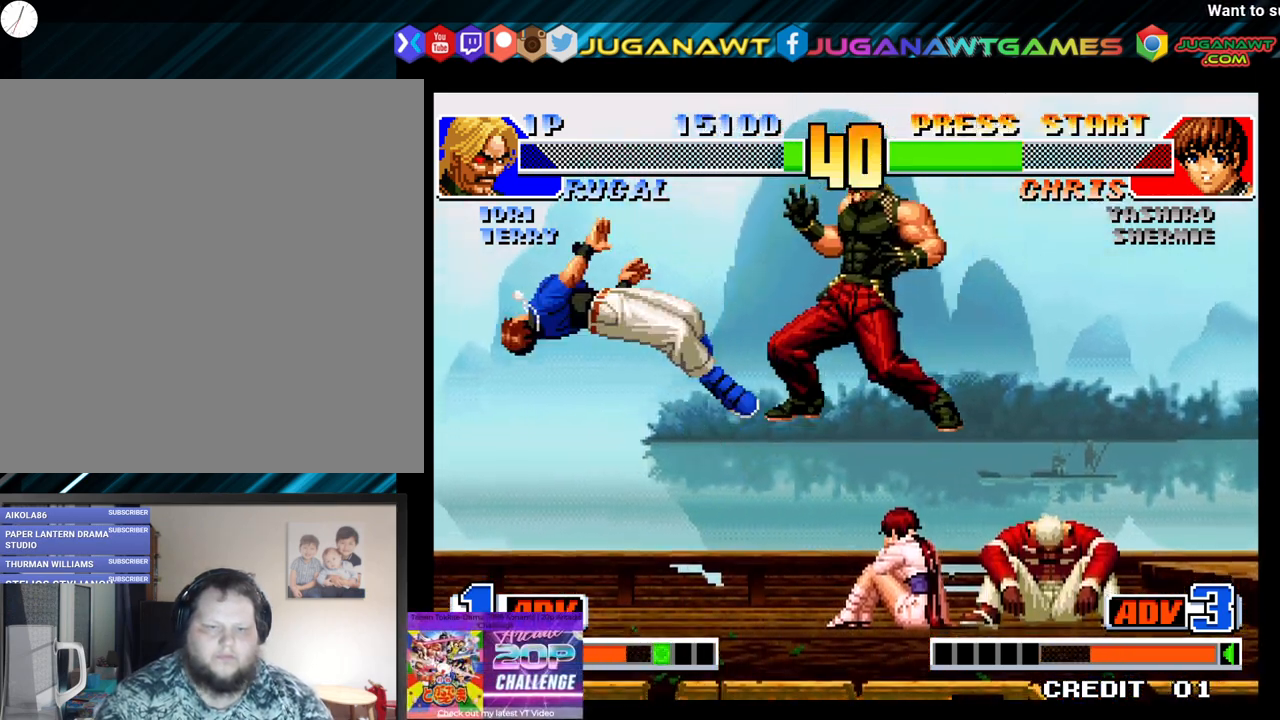
{"buttons": [], "left_stick": "center", "right_stick": "center", "events": [[100, "X", "down"], [200, "X", "up"], [300, "X", "down"], [400, "DPAD_DOWN", "up"], [417, "DPAD_LEFT", "up"], [417, "X", "up"]]}
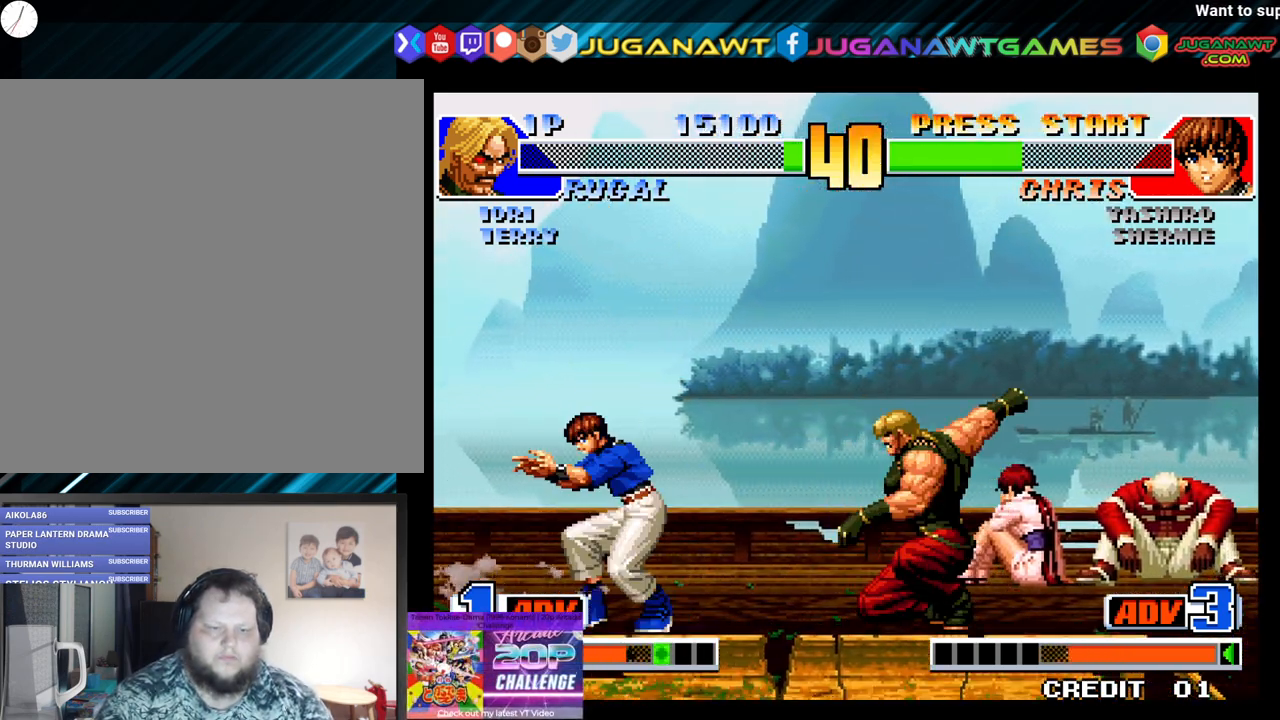
{"buttons": [], "left_stick": "center", "right_stick": "center", "events": [[67, "DPAD_LEFT", "down"], [133, "DPAD_DOWN", "down"], [200, "DPAD_LEFT", "up"], [233, "DPAD_RIGHT", "down"], [267, "DPAD_DOWN", "up"], [283, "X", "down"], [333, "DPAD_RIGHT", "up"], [400, "X", "up"]]}